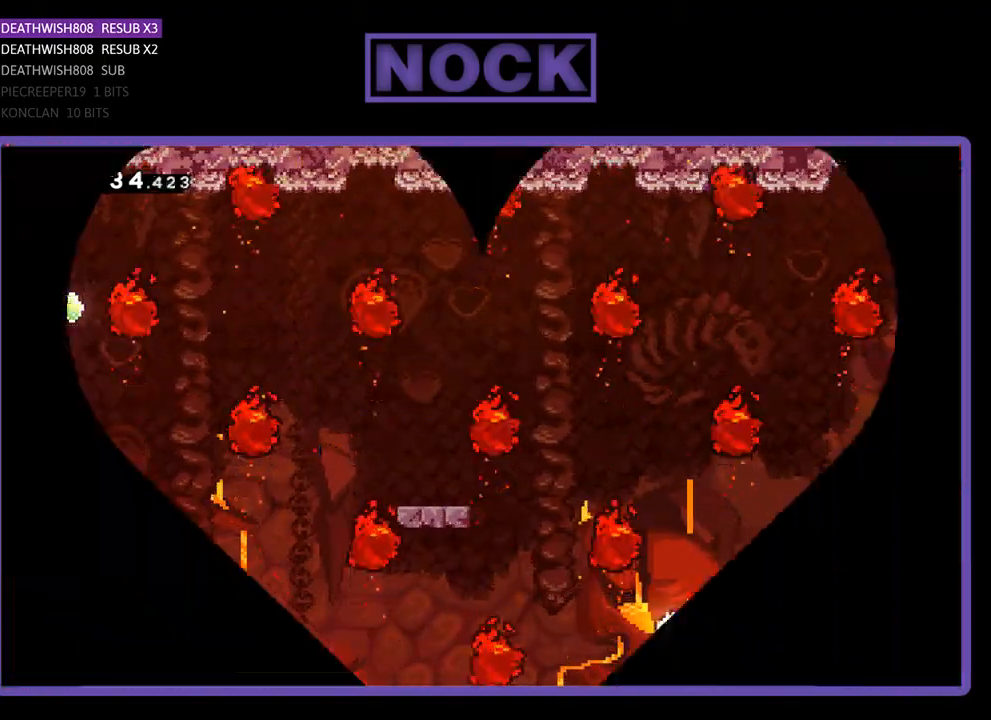
Gameplay with a controller (PlayStation layout); each line is a JSON object with the inputs held at the frame after it. "events" lists button and stick changes between this image and that frame as [ms after this image, input, new state], when the widget could be followed in between. Not read: left_stick right_stick.
{"buttons": ["DPAD_RIGHT"], "events": [[400, "DPAD_RIGHT", "down"]]}
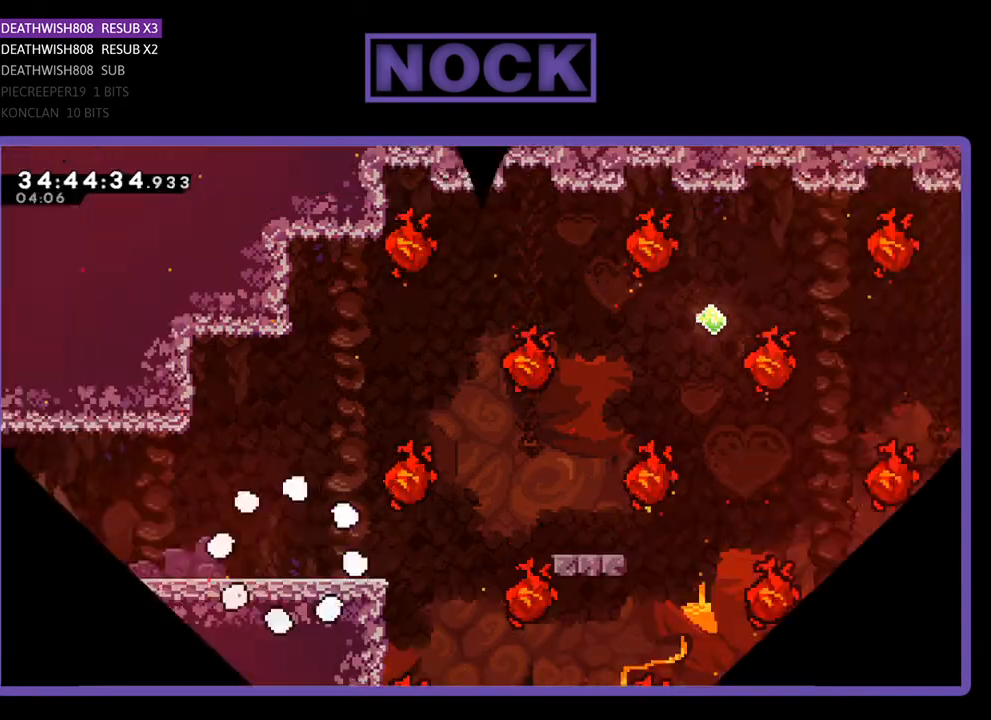
{"buttons": ["DPAD_RIGHT"], "events": []}
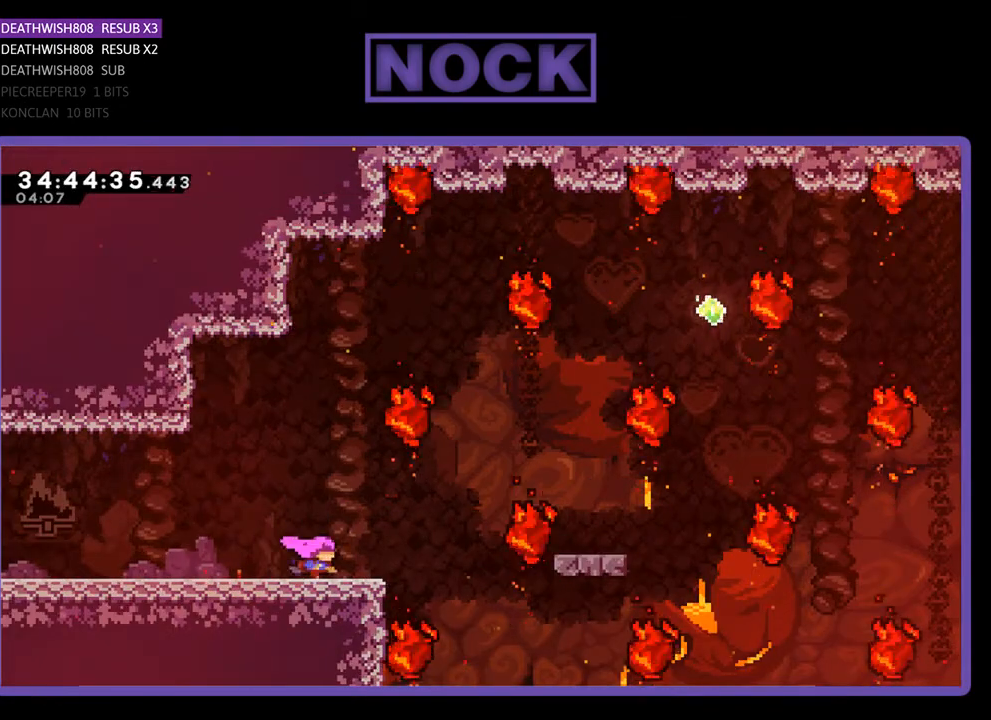
{"buttons": ["DPAD_RIGHT"], "events": [[233, "CROSS", "down"], [500, "CROSS", "up"]]}
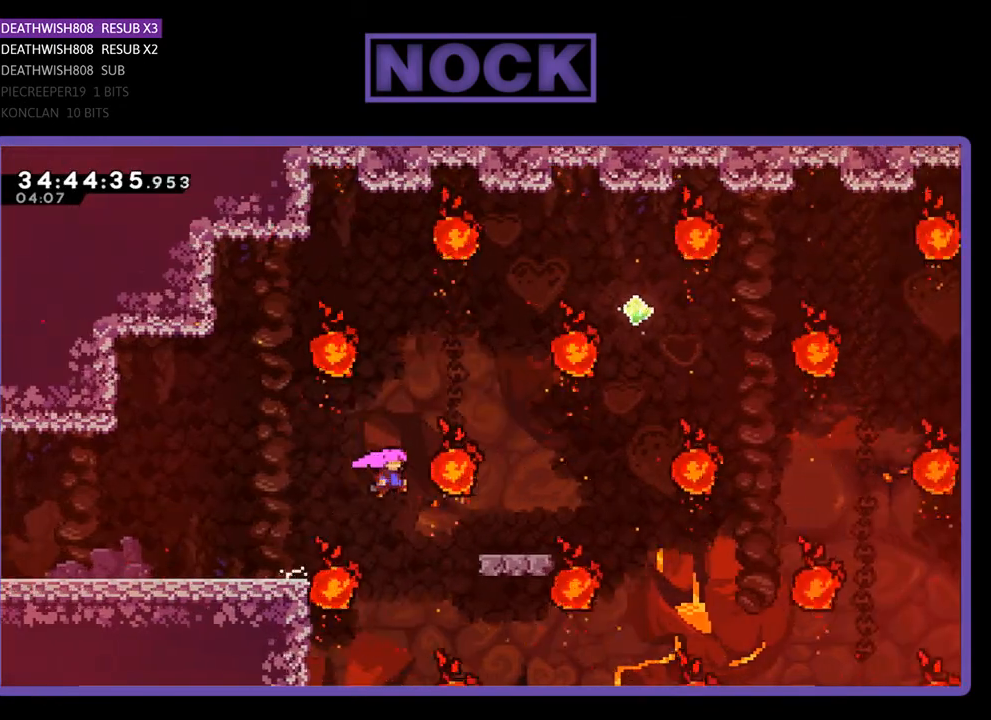
{"buttons": ["CIRCLE", "DPAD_UP"], "events": [[367, "CIRCLE", "down"], [367, "DPAD_UP", "down"], [433, "DPAD_RIGHT", "up"]]}
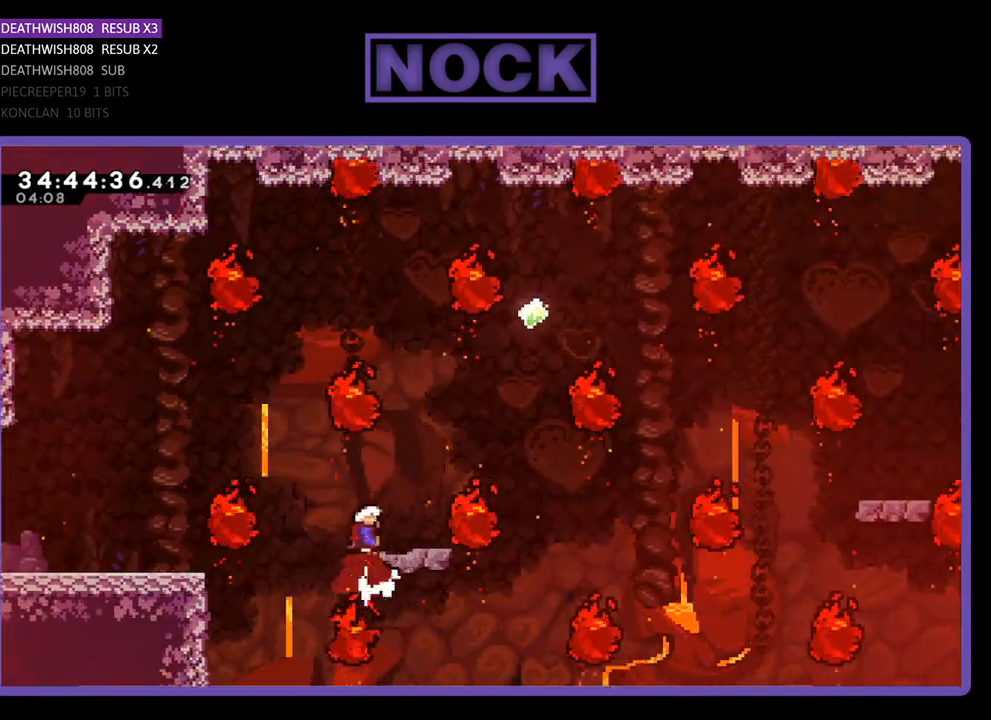
{"buttons": [], "events": [[33, "CIRCLE", "up"], [67, "DPAD_UP", "up"], [333, "DPAD_RIGHT", "down"], [500, "DPAD_RIGHT", "up"]]}
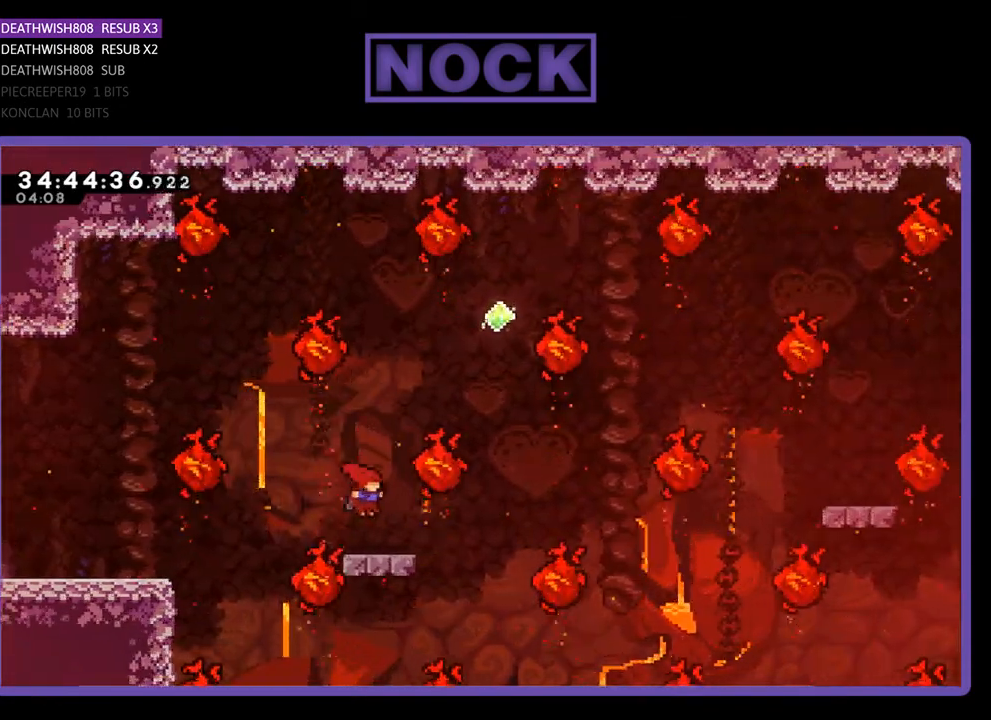
{"buttons": ["CROSS", "DPAD_RIGHT"], "events": [[333, "DPAD_RIGHT", "down"], [467, "CROSS", "down"]]}
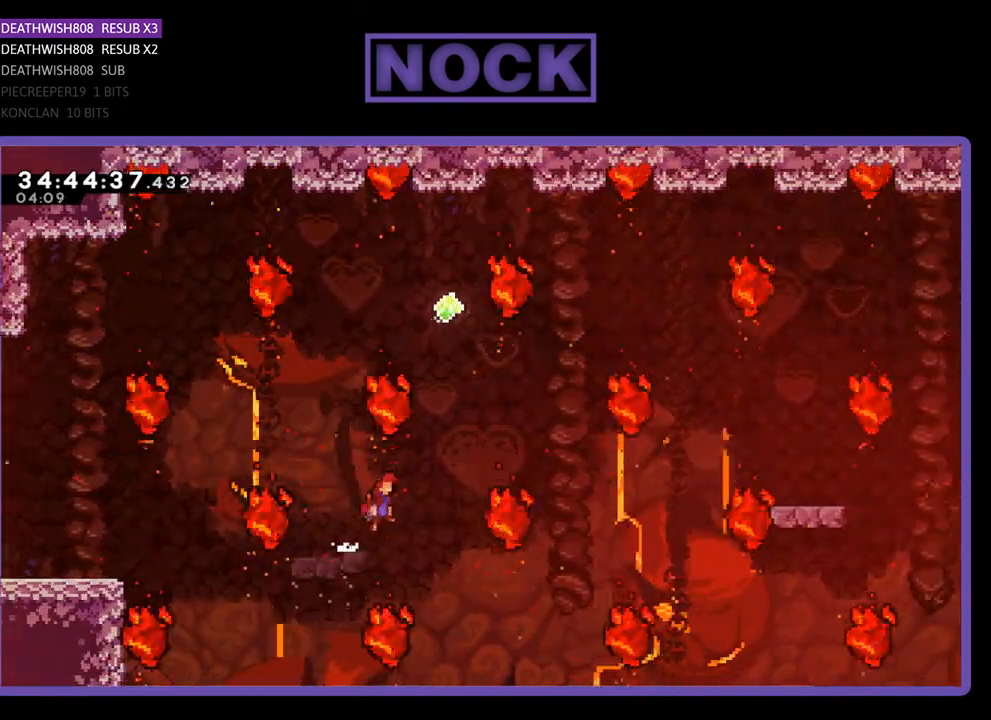
{"buttons": ["CIRCLE", "DPAD_UP"], "events": [[167, "DPAD_RIGHT", "up"], [167, "DPAD_UP", "down"], [233, "CROSS", "up"], [333, "CIRCLE", "down"]]}
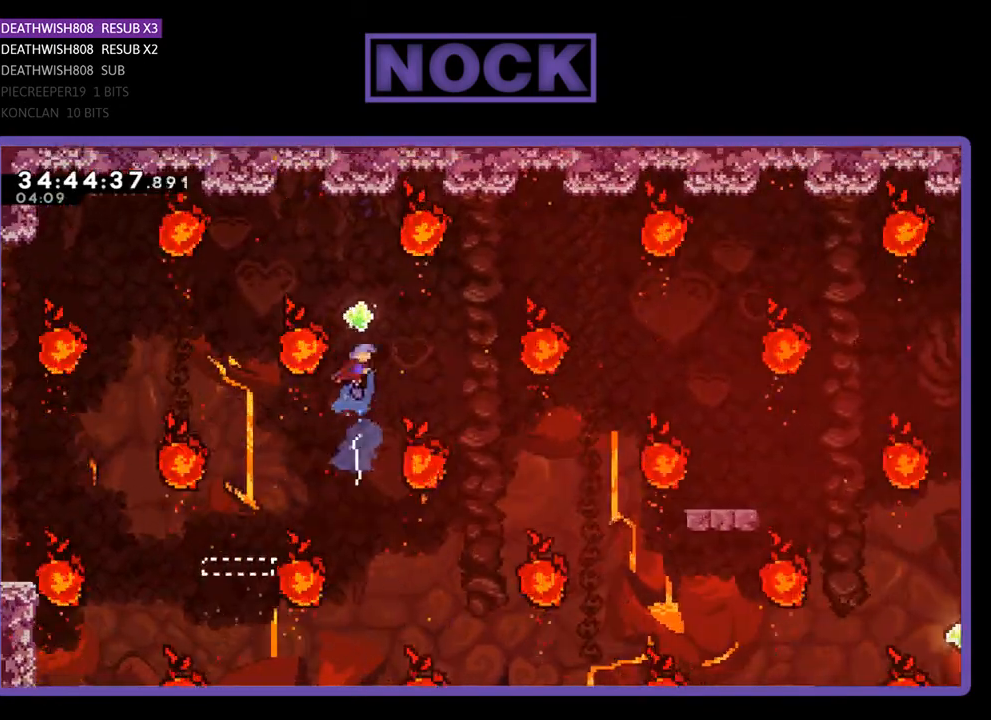
{"buttons": [], "events": [[33, "CIRCLE", "up"], [100, "CIRCLE", "down"], [167, "DPAD_UP", "up"], [200, "CIRCLE", "up"]]}
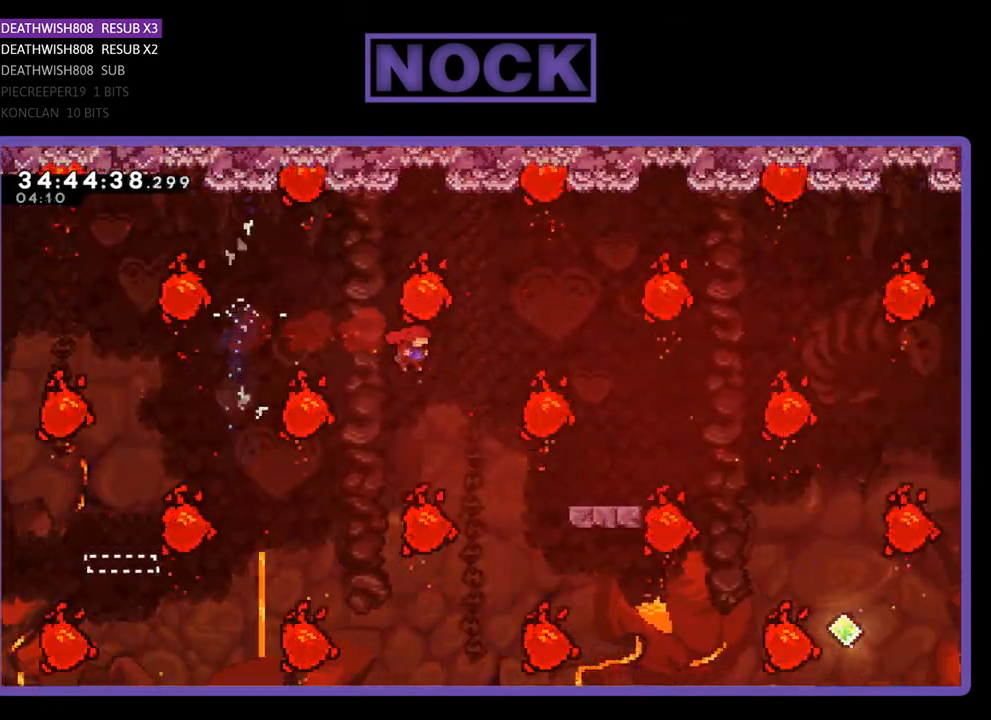
{"buttons": ["CIRCLE", "DPAD_UP", "DPAD_RIGHT"], "events": [[233, "DPAD_RIGHT", "down"], [300, "CIRCLE", "down"], [333, "DPAD_UP", "down"]]}
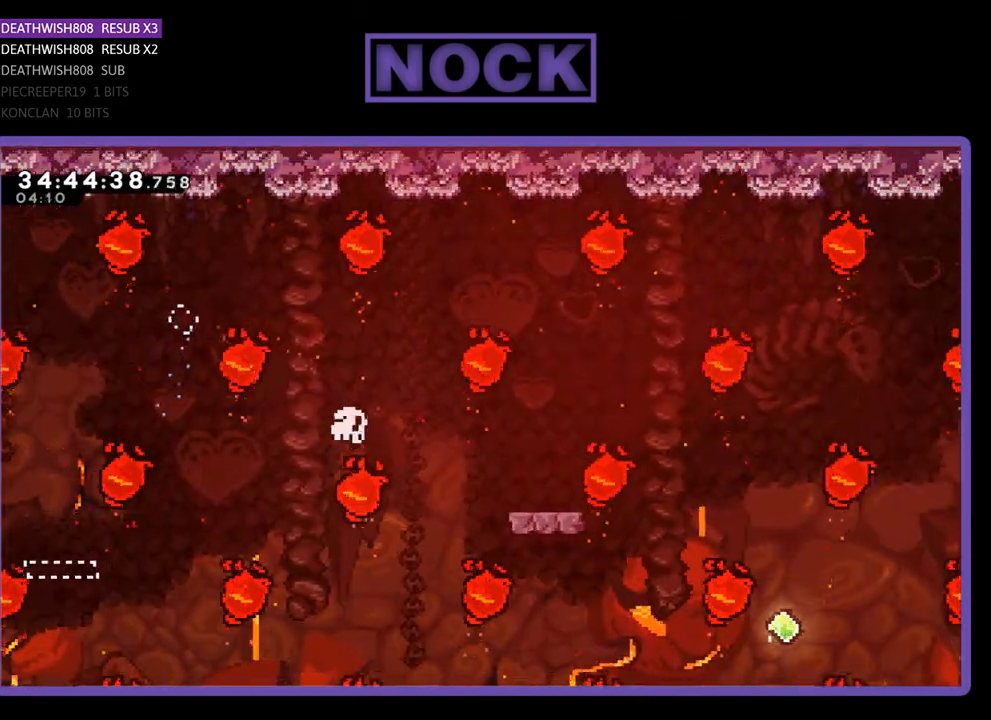
{"buttons": [], "events": [[33, "DPAD_RIGHT", "up"], [67, "CIRCLE", "up"], [133, "DPAD_UP", "up"]]}
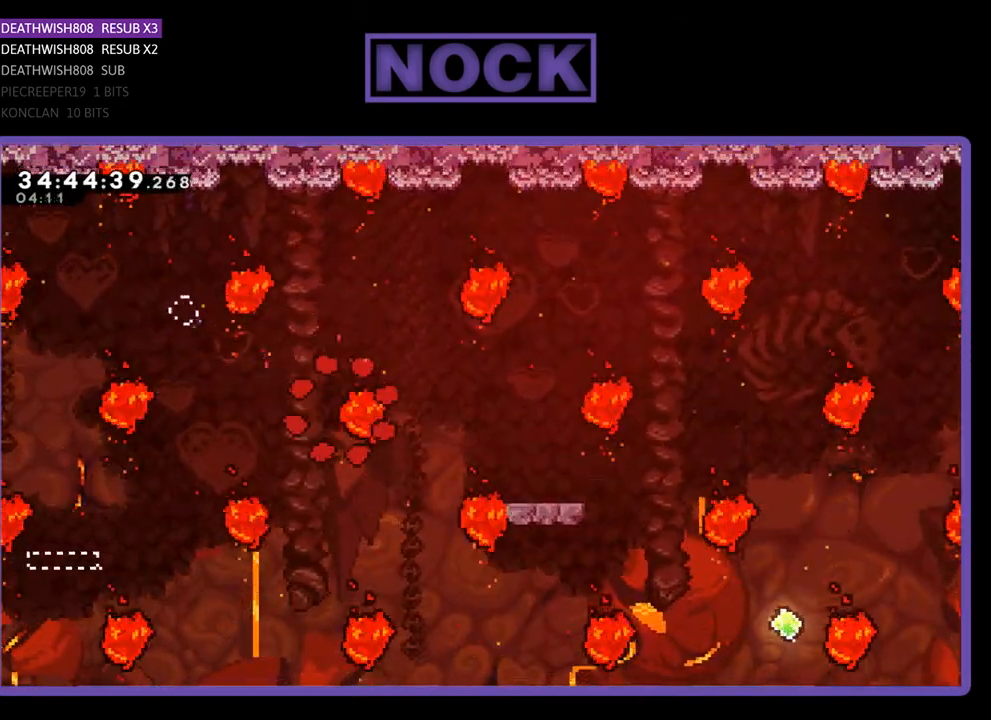
{"buttons": [], "events": []}
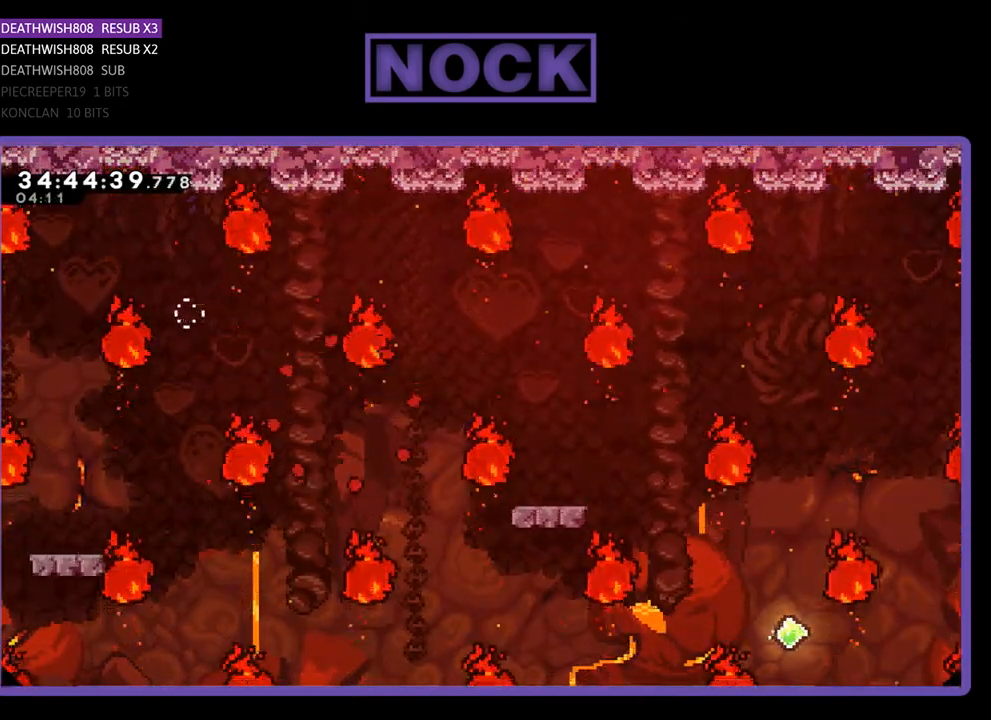
{"buttons": [], "events": []}
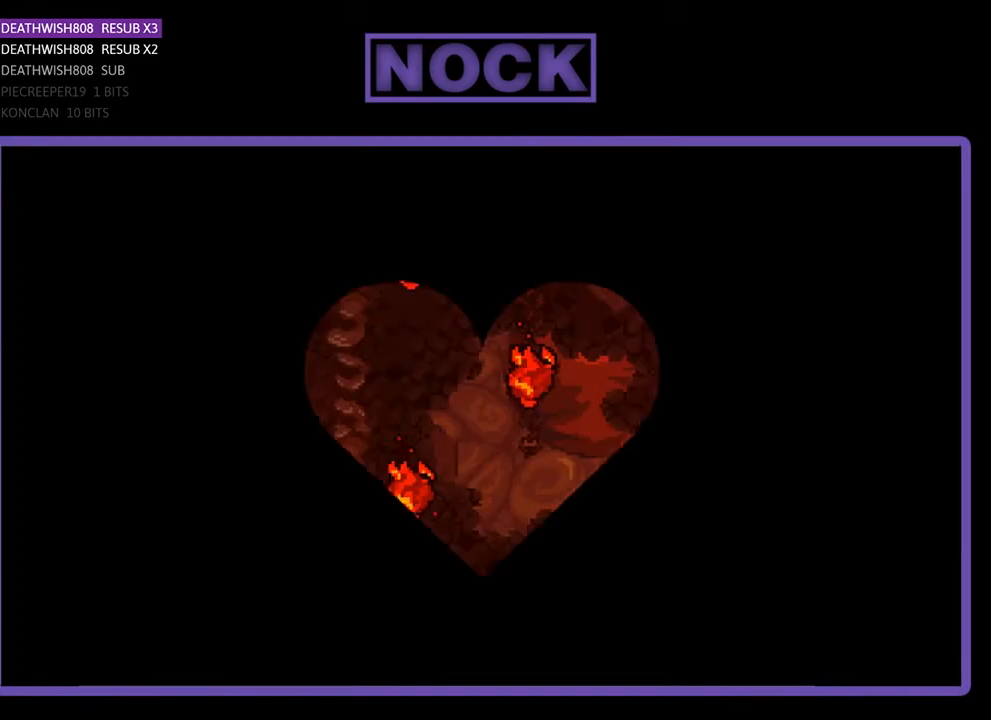
{"buttons": ["DPAD_RIGHT"], "events": [[367, "DPAD_RIGHT", "down"]]}
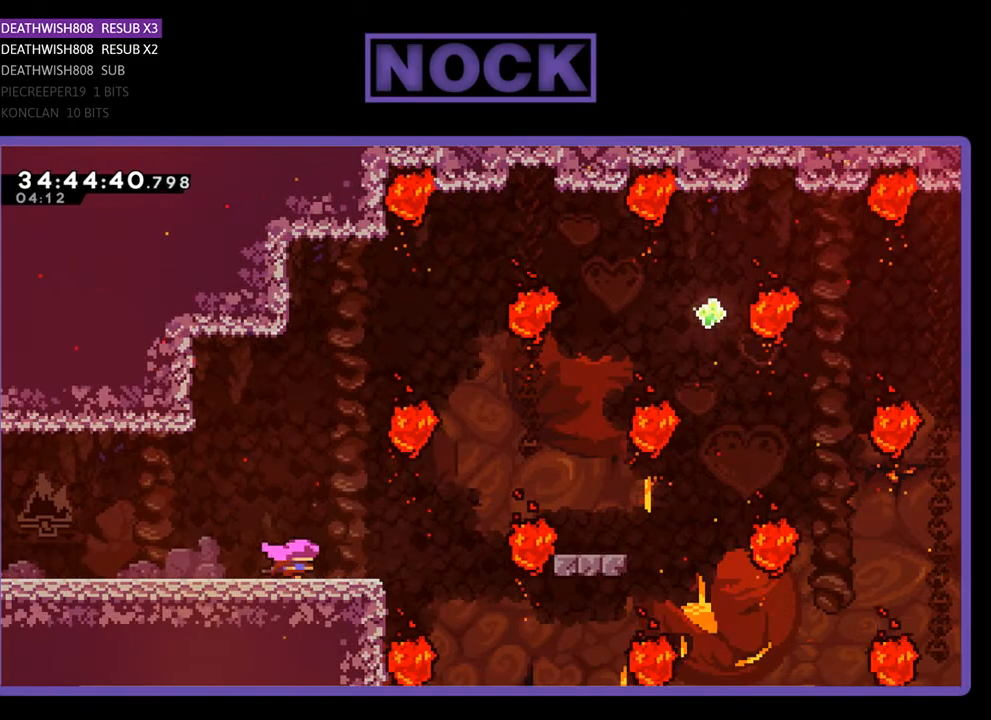
{"buttons": ["CROSS", "DPAD_RIGHT"], "events": [[333, "CROSS", "down"]]}
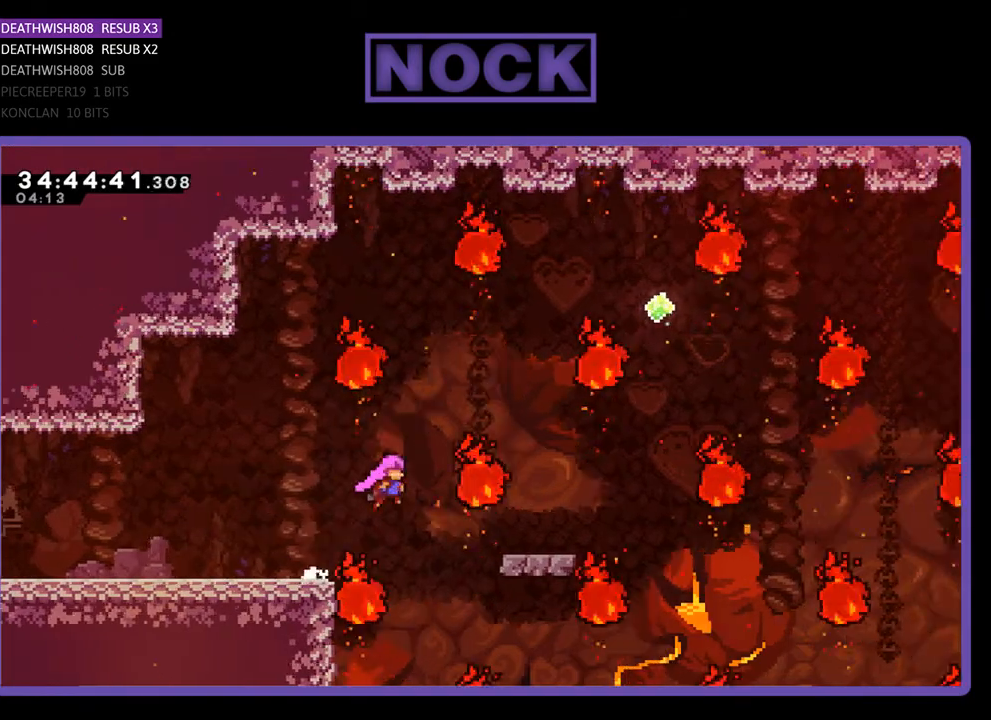
{"buttons": ["CIRCLE", "DPAD_UP"], "events": [[33, "CROSS", "up"], [433, "DPAD_UP", "down"], [467, "CIRCLE", "down"], [500, "DPAD_RIGHT", "up"]]}
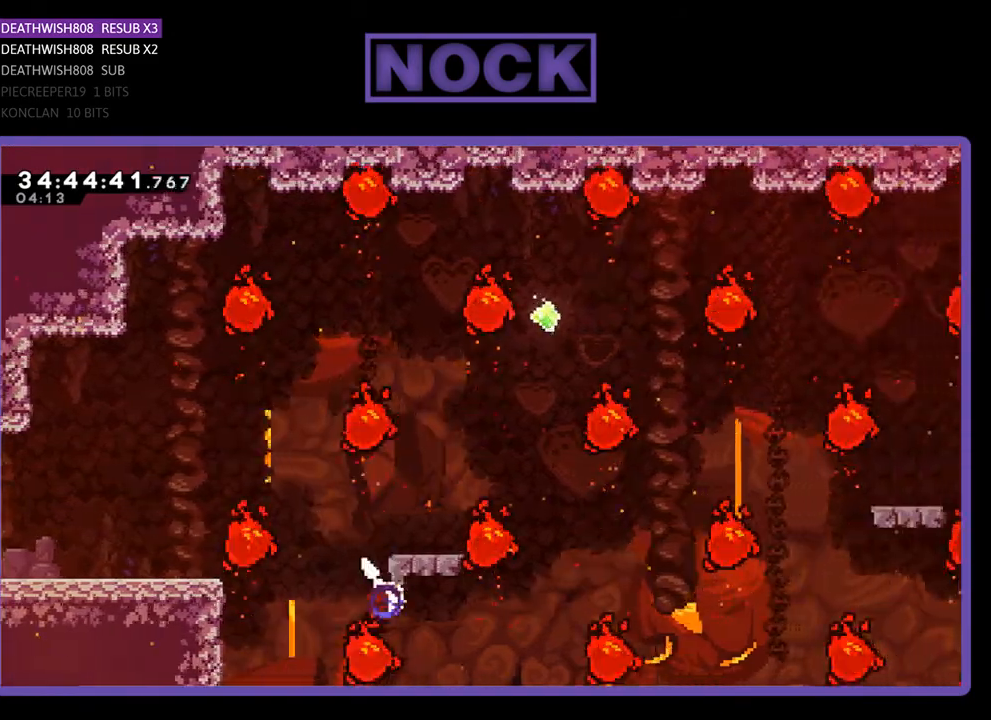
{"buttons": ["DPAD_RIGHT"], "events": [[133, "CIRCLE", "up"], [167, "DPAD_UP", "up"], [433, "DPAD_RIGHT", "down"]]}
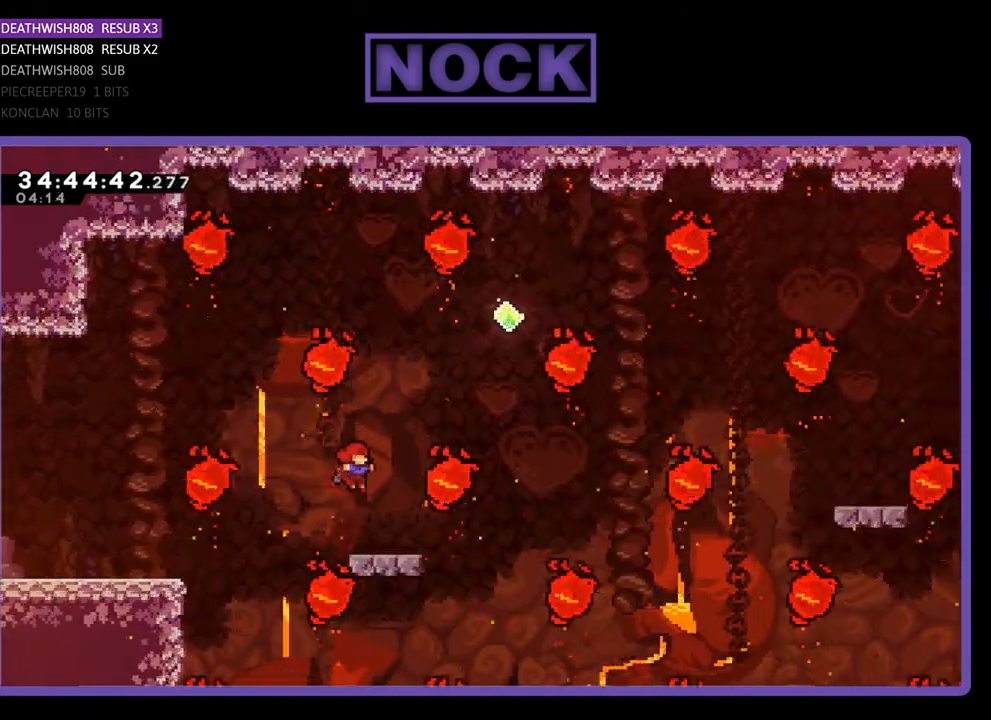
{"buttons": ["CROSS", "DPAD_RIGHT"], "events": [[100, "DPAD_RIGHT", "up"], [400, "DPAD_RIGHT", "down"], [467, "CROSS", "down"]]}
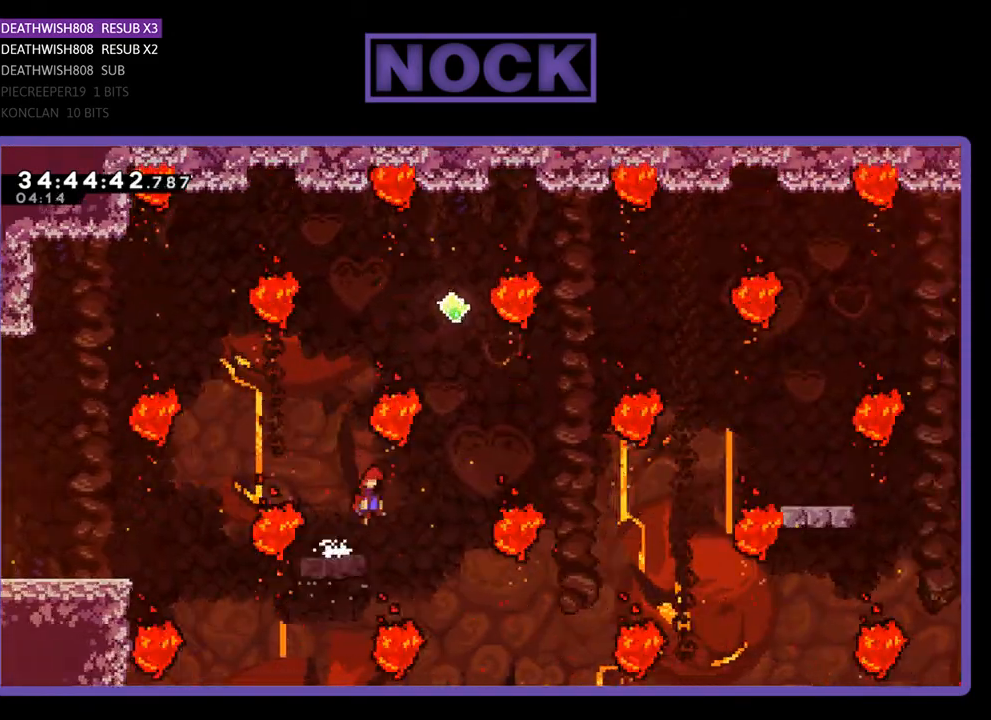
{"buttons": ["CIRCLE", "DPAD_UP"], "events": [[200, "DPAD_UP", "down"], [233, "DPAD_RIGHT", "up"], [267, "CROSS", "up"], [367, "CIRCLE", "down"]]}
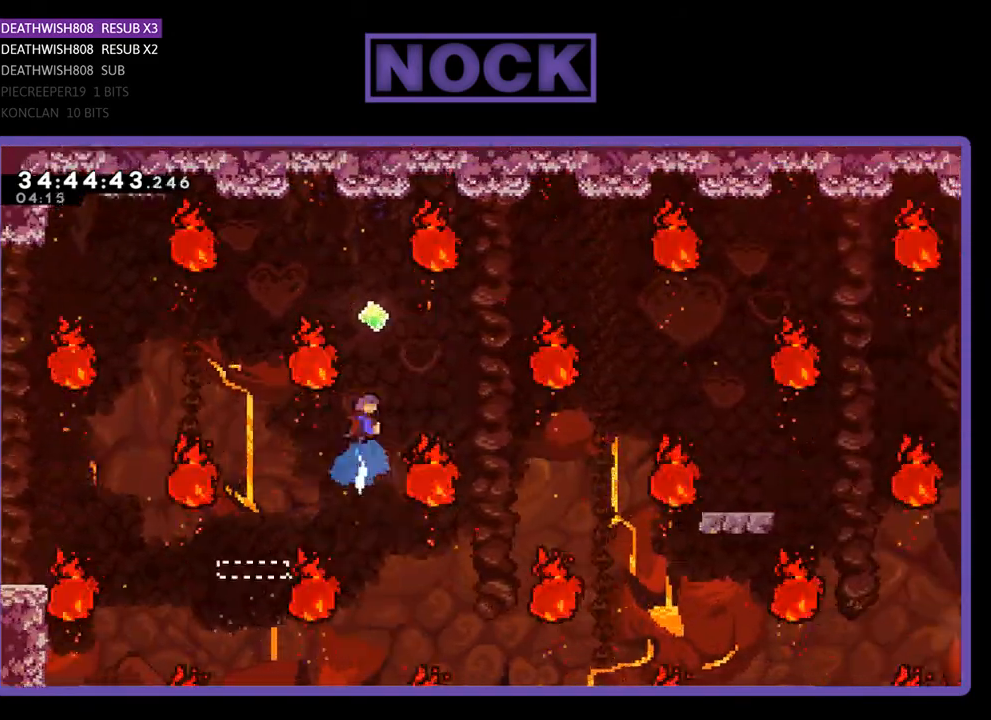
{"buttons": ["DPAD_UP", "DPAD_RIGHT"], "events": [[167, "DPAD_UP", "up"], [233, "CIRCLE", "up"], [467, "DPAD_RIGHT", "down"], [467, "DPAD_UP", "down"]]}
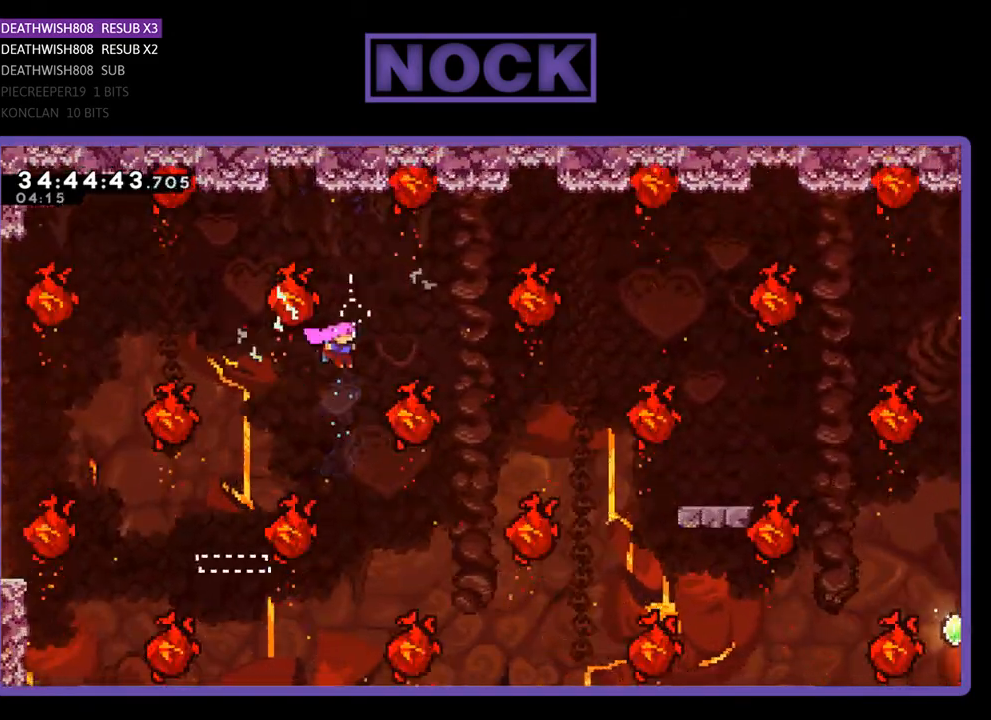
{"buttons": ["CIRCLE", "DPAD_UP", "DPAD_RIGHT"], "events": [[100, "DPAD_UP", "up"], [333, "DPAD_UP", "down"], [367, "CIRCLE", "down"]]}
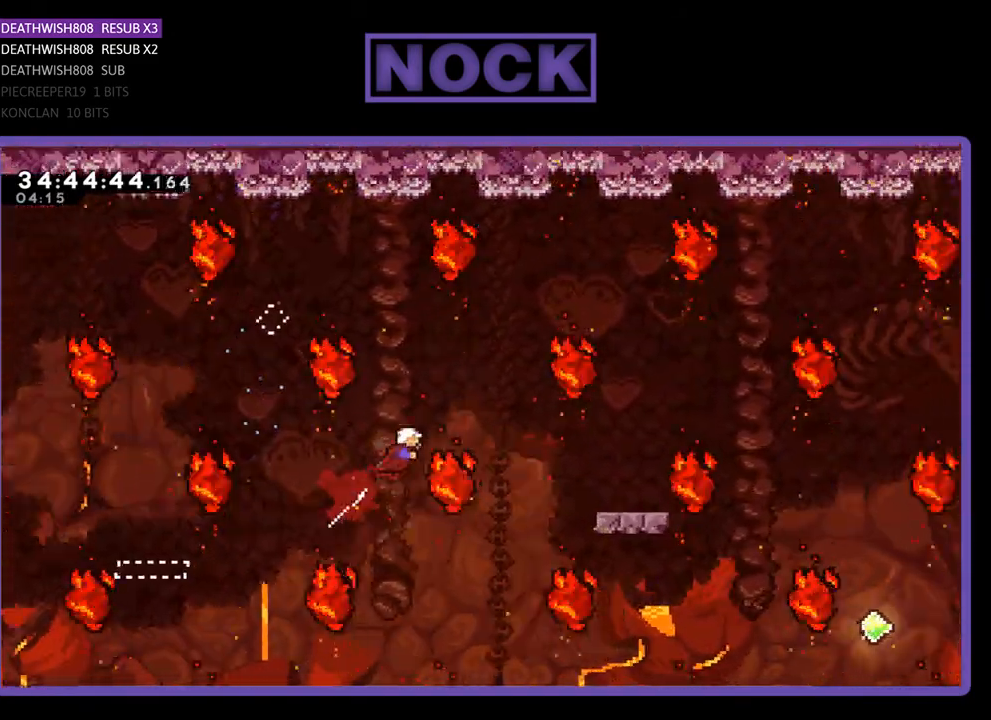
{"buttons": ["CIRCLE", "DPAD_RIGHT"], "events": [[67, "DPAD_RIGHT", "up"], [167, "CIRCLE", "up"], [233, "DPAD_RIGHT", "down"], [400, "DPAD_UP", "up"], [500, "CIRCLE", "down"]]}
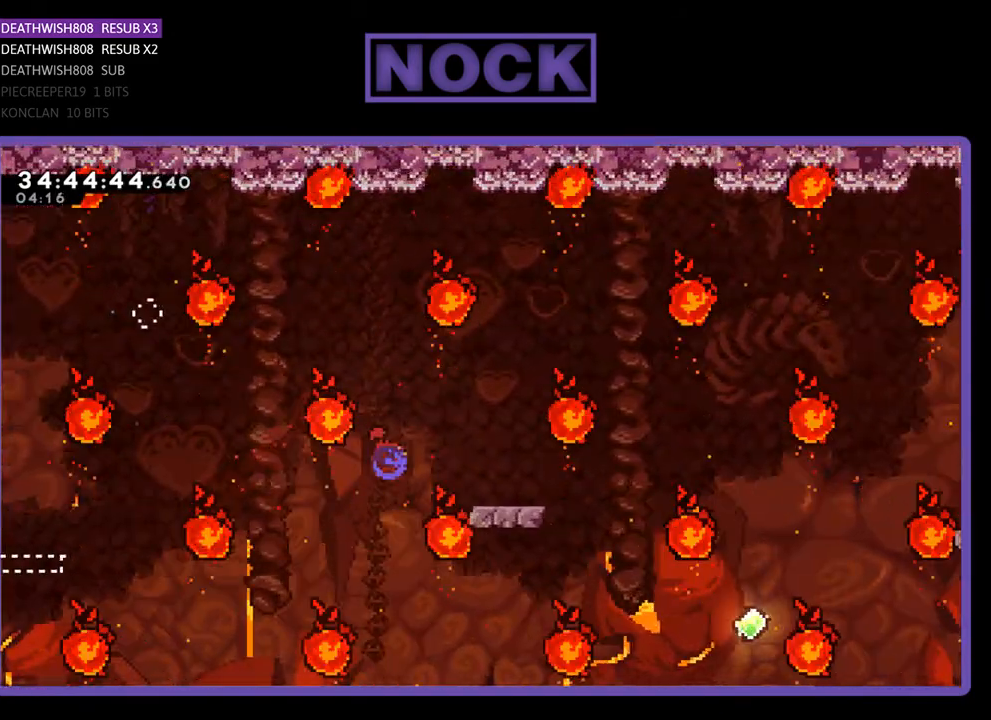
{"buttons": ["DPAD_LEFT"], "events": [[33, "DPAD_UP", "down"], [200, "CIRCLE", "up"], [200, "DPAD_RIGHT", "up"], [300, "DPAD_UP", "up"], [433, "DPAD_LEFT", "down"]]}
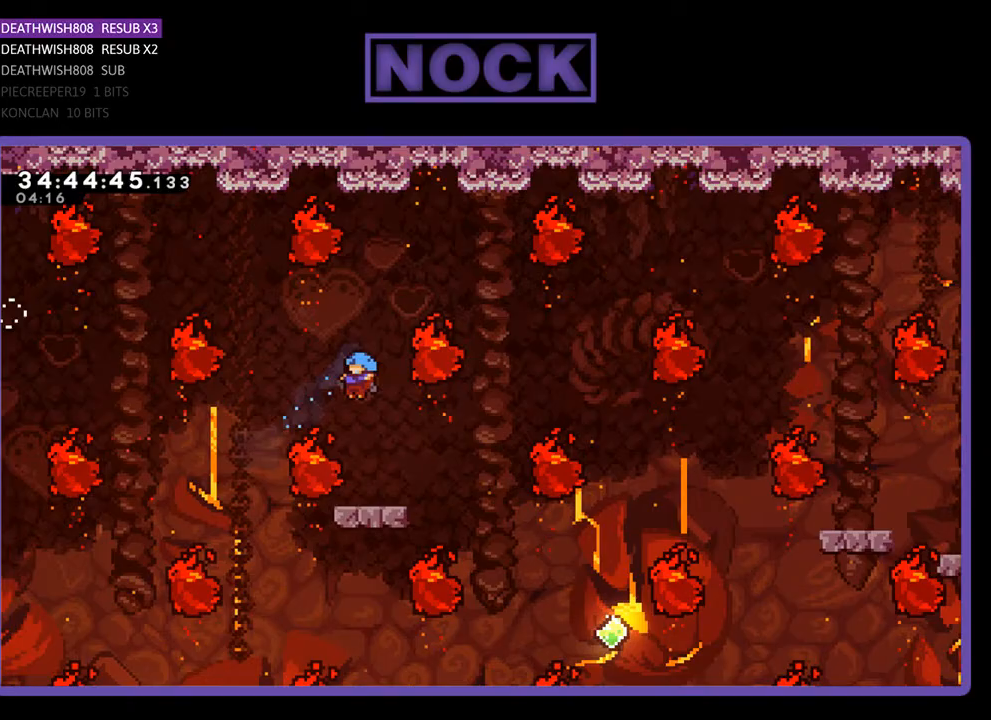
{"buttons": [], "events": [[33, "DPAD_LEFT", "up"], [133, "DPAD_RIGHT", "down"], [300, "DPAD_RIGHT", "up"]]}
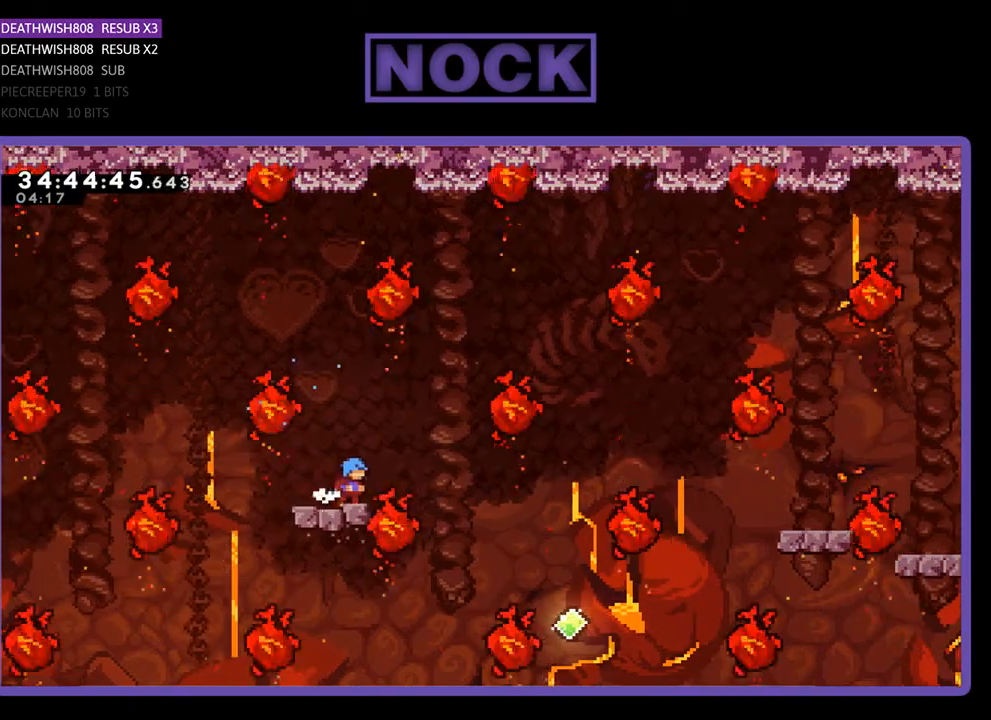
{"buttons": ["CROSS"], "events": [[333, "CROSS", "down"]]}
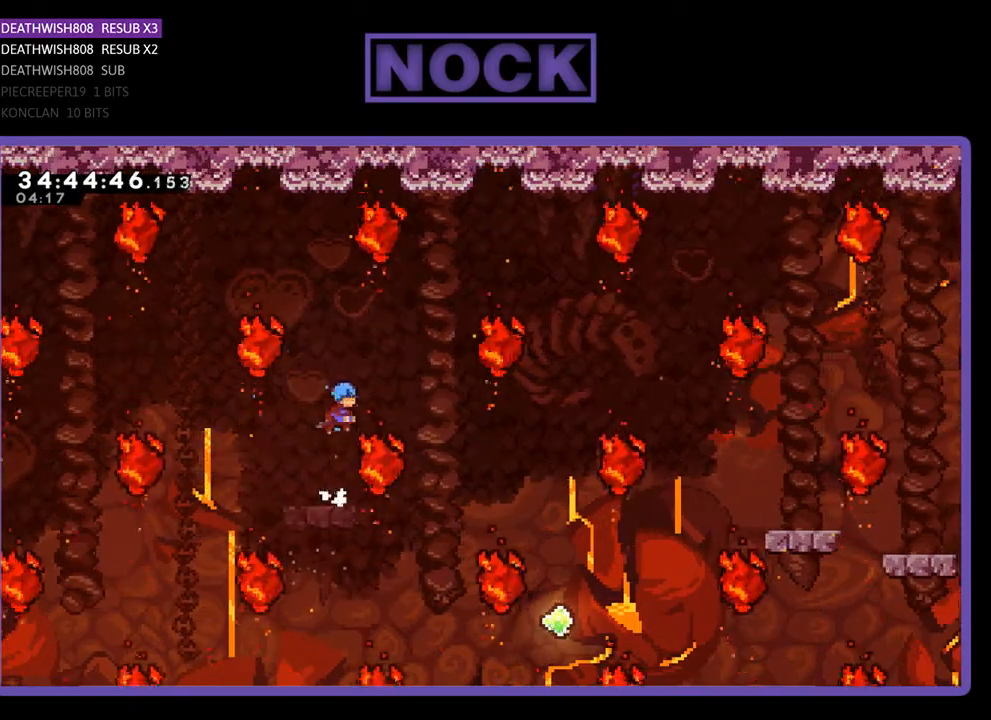
{"buttons": ["CROSS", "DPAD_RIGHT"], "events": [[133, "DPAD_RIGHT", "down"], [267, "DPAD_RIGHT", "up"], [433, "DPAD_RIGHT", "down"]]}
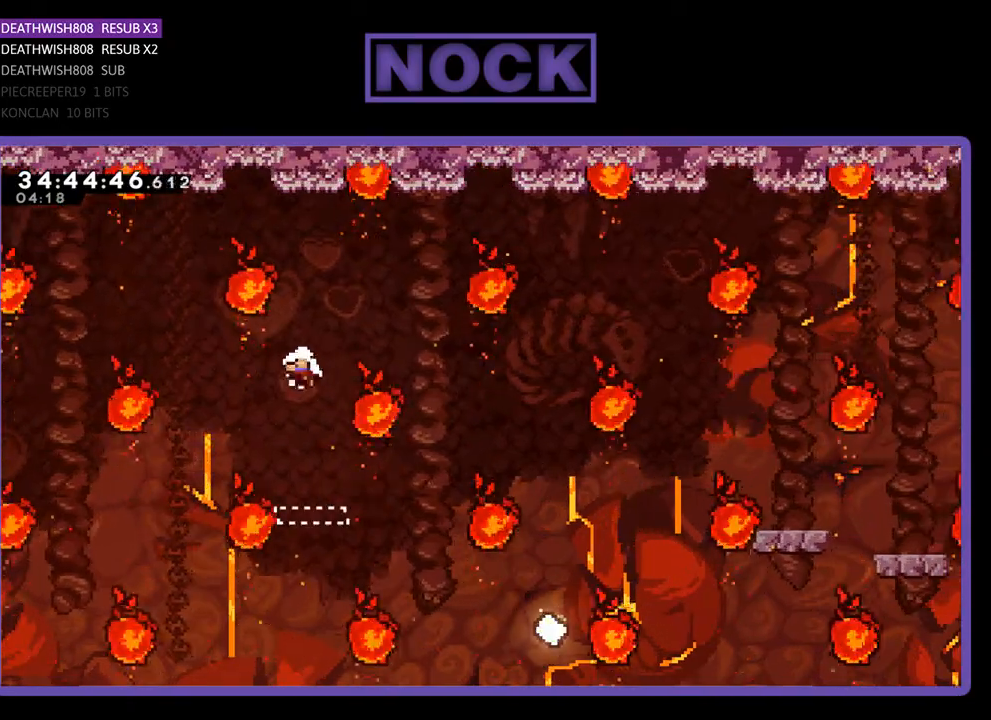
{"buttons": [], "events": [[167, "DPAD_RIGHT", "up"], [267, "CROSS", "up"]]}
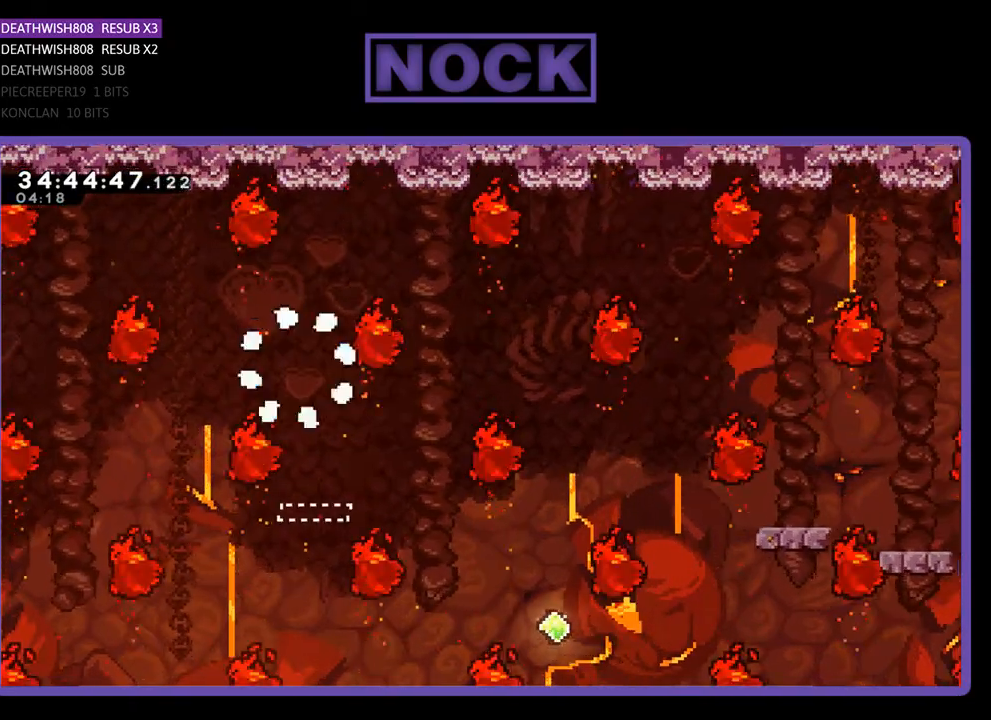
{"buttons": [], "events": []}
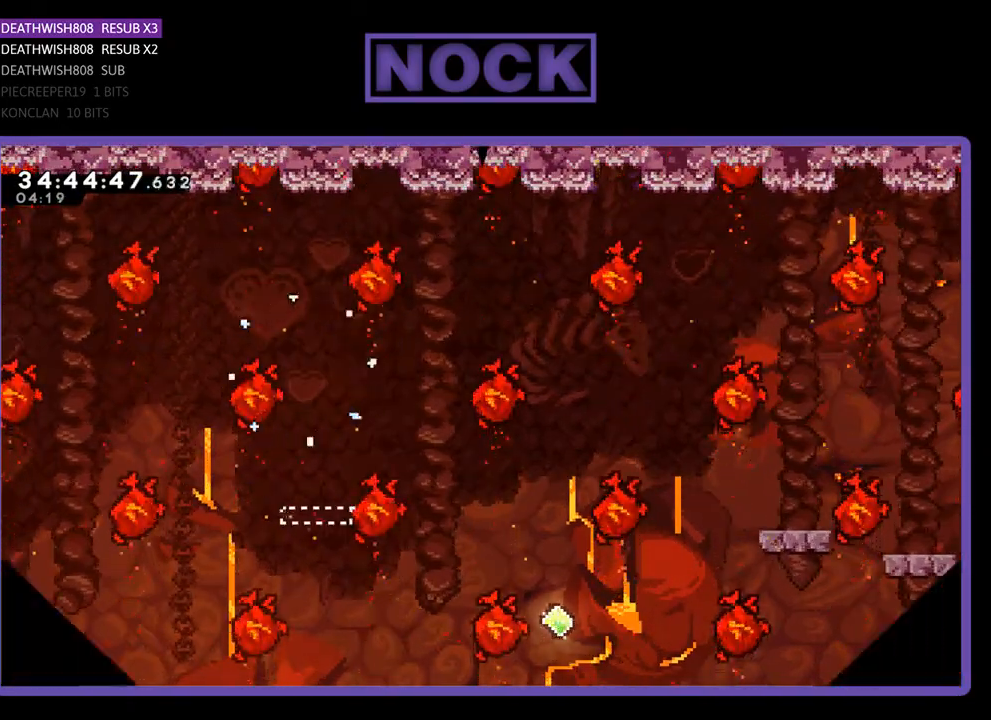
{"buttons": [], "events": []}
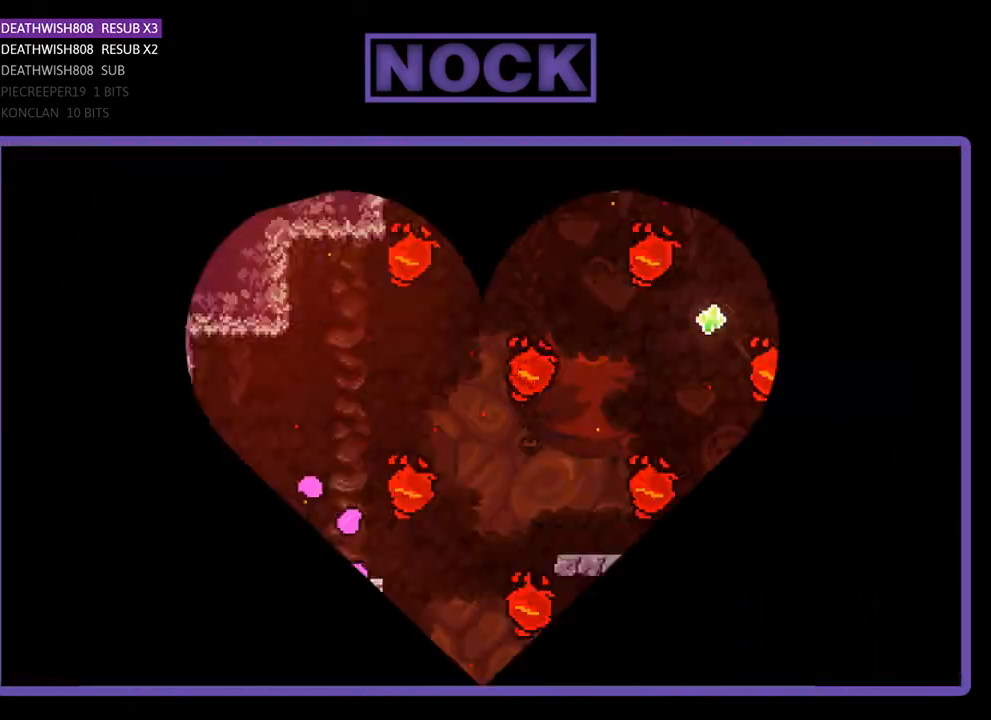
{"buttons": ["DPAD_RIGHT"], "events": [[433, "DPAD_RIGHT", "down"]]}
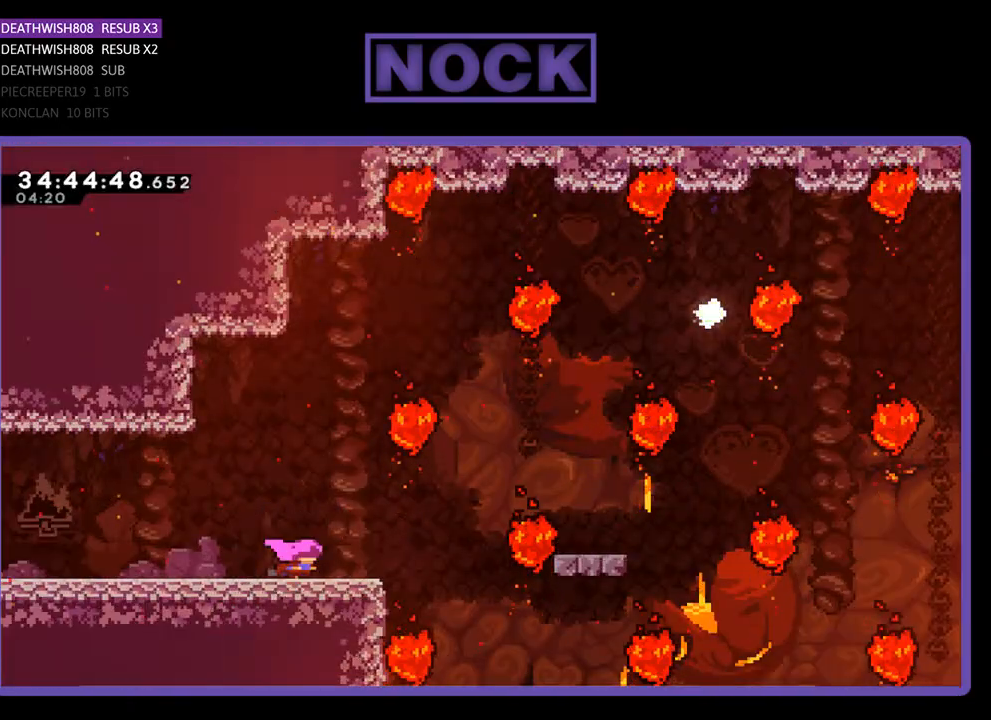
{"buttons": ["CROSS", "DPAD_RIGHT"], "events": [[333, "CROSS", "down"]]}